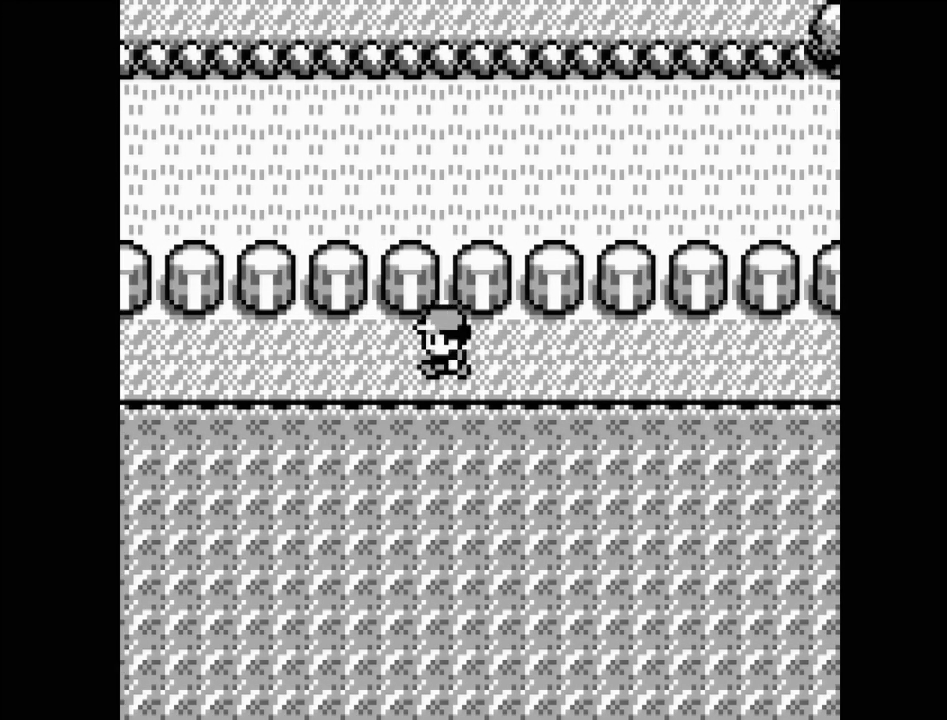
Gameplay with a controller (Nintendo layout); each line is a JSON object with the inputs held at the frame after it. "events" lists button and stick changes between this image and that frame as [ms after this image, input, new state], when the widget could be followed in between. Not read: L3 R3.
{"buttons": ["DPAD_LEFT"], "events": []}
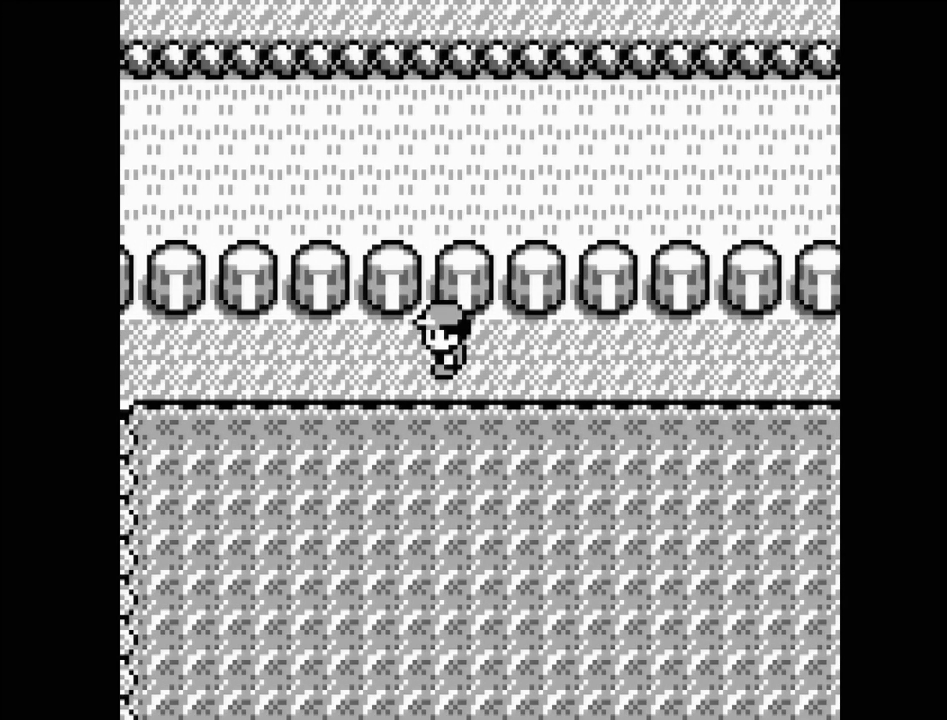
{"buttons": ["DPAD_LEFT"], "events": []}
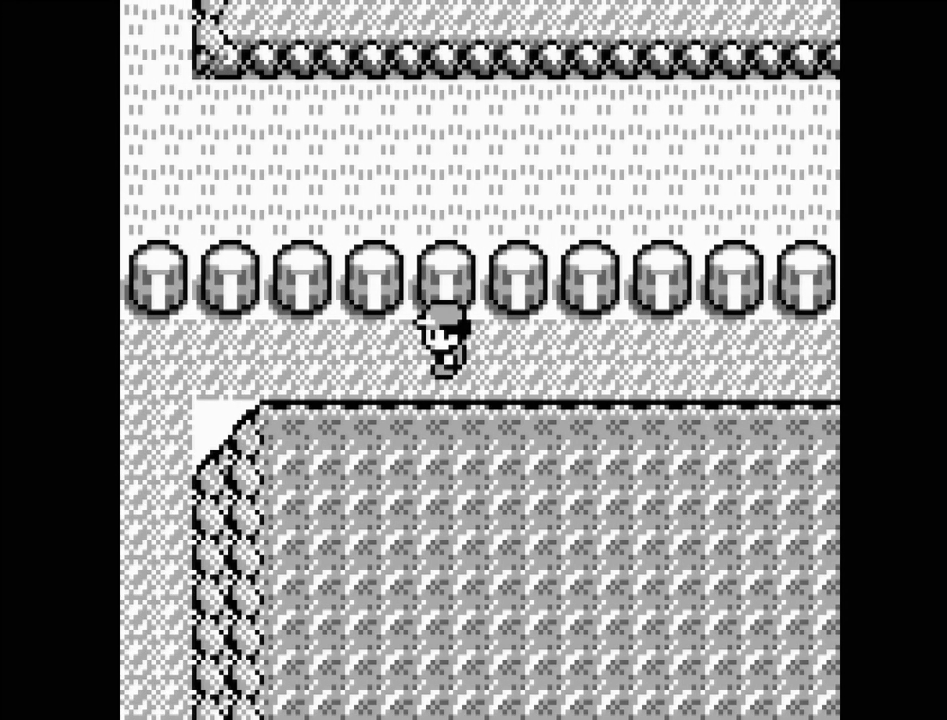
{"buttons": ["DPAD_LEFT"], "events": []}
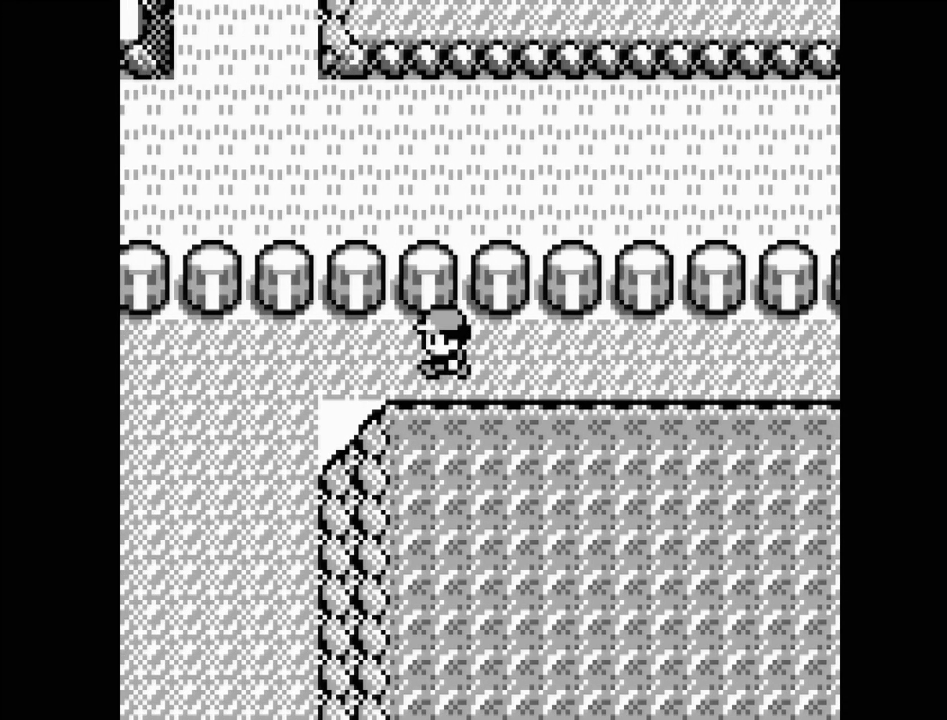
{"buttons": ["DPAD_LEFT"], "events": []}
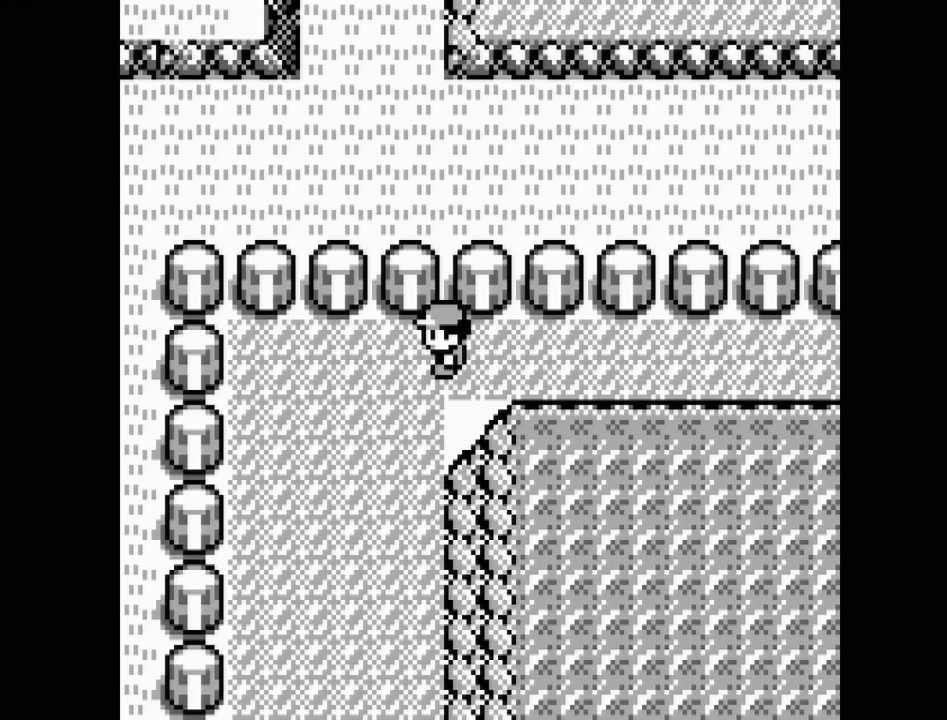
{"buttons": ["DPAD_DOWN"], "events": [[83, "DPAD_LEFT", "up"], [117, "DPAD_DOWN", "down"]]}
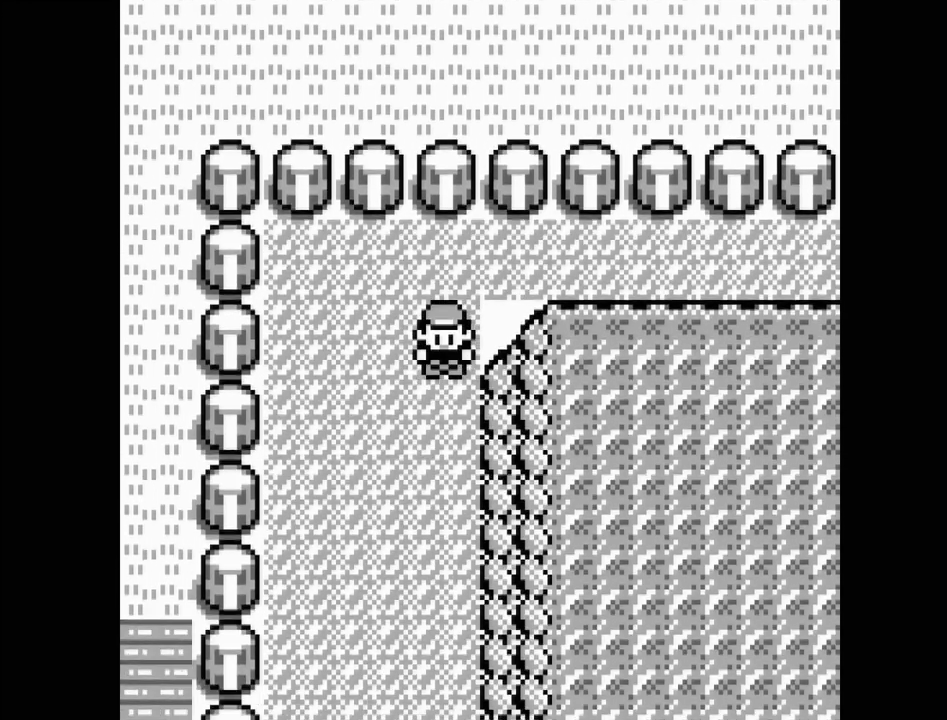
{"buttons": ["DPAD_DOWN"], "events": []}
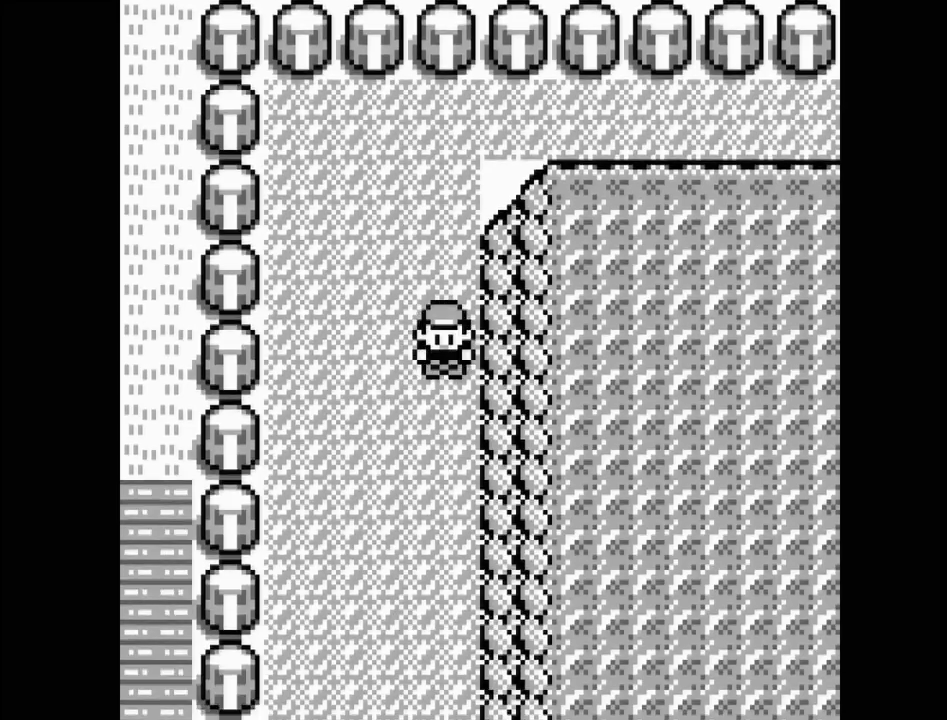
{"buttons": ["DPAD_DOWN"], "events": []}
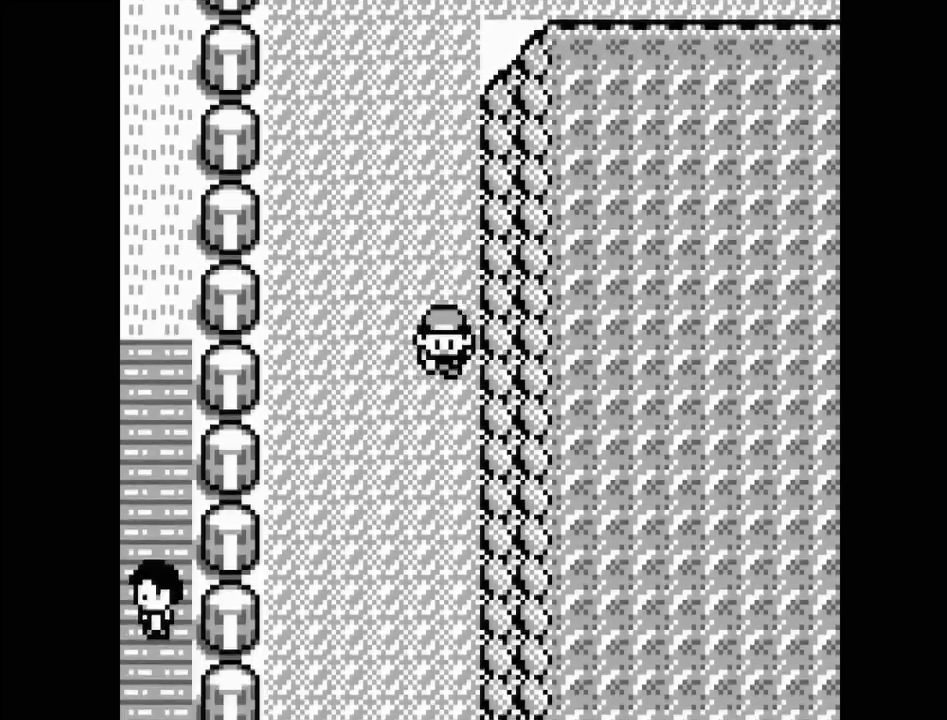
{"buttons": ["DPAD_DOWN"], "events": []}
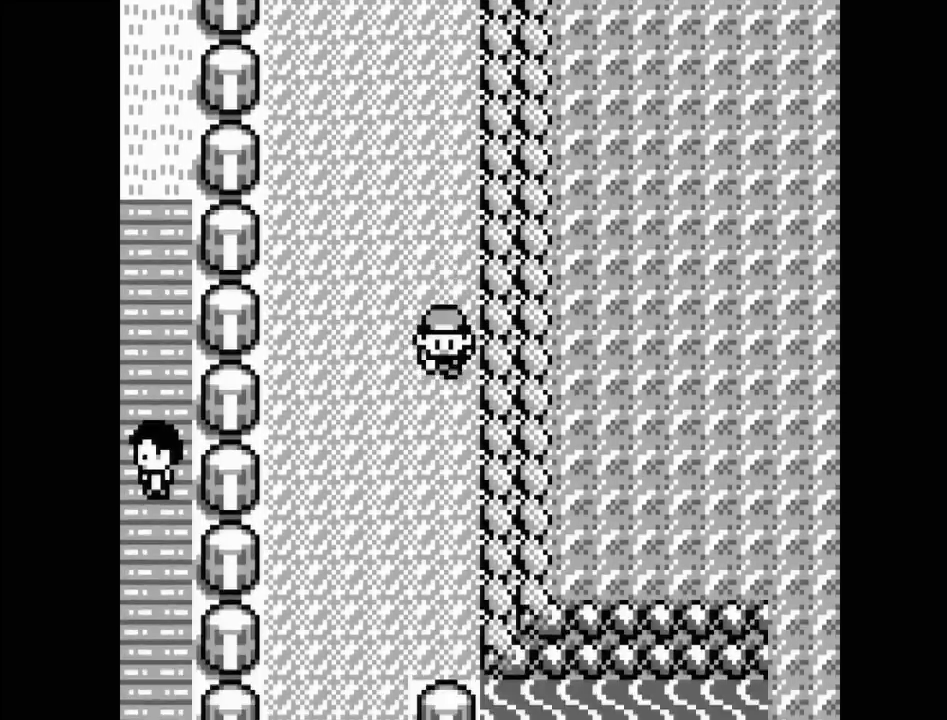
{"buttons": ["DPAD_DOWN"], "events": []}
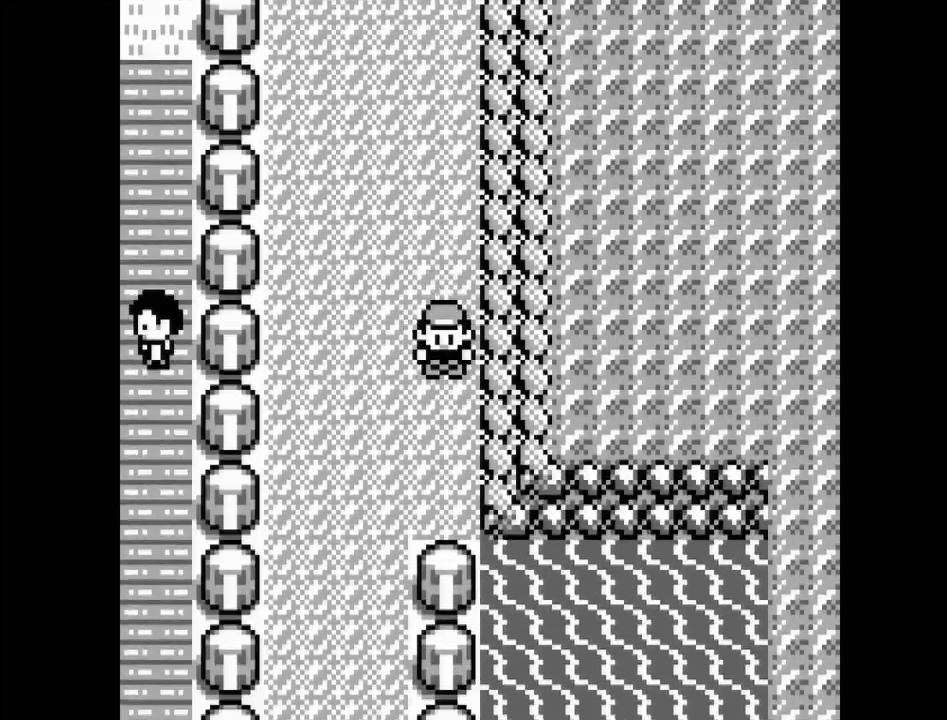
{"buttons": ["DPAD_DOWN"], "events": [[50, "DPAD_DOWN", "up"], [150, "DPAD_LEFT", "down"], [267, "DPAD_LEFT", "up"], [417, "DPAD_DOWN", "down"]]}
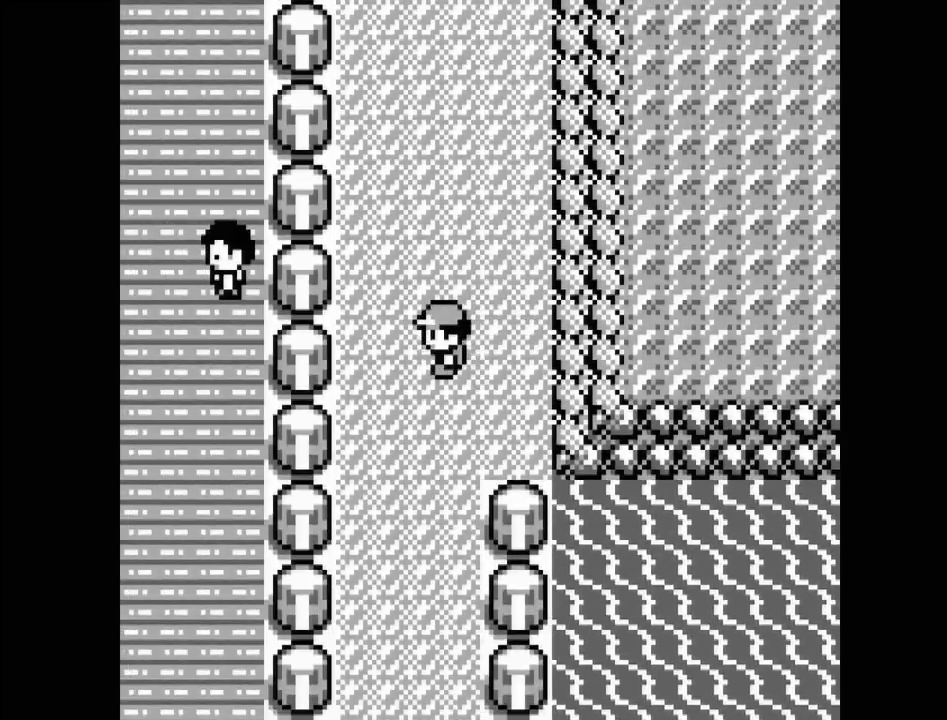
{"buttons": ["DPAD_DOWN"], "events": []}
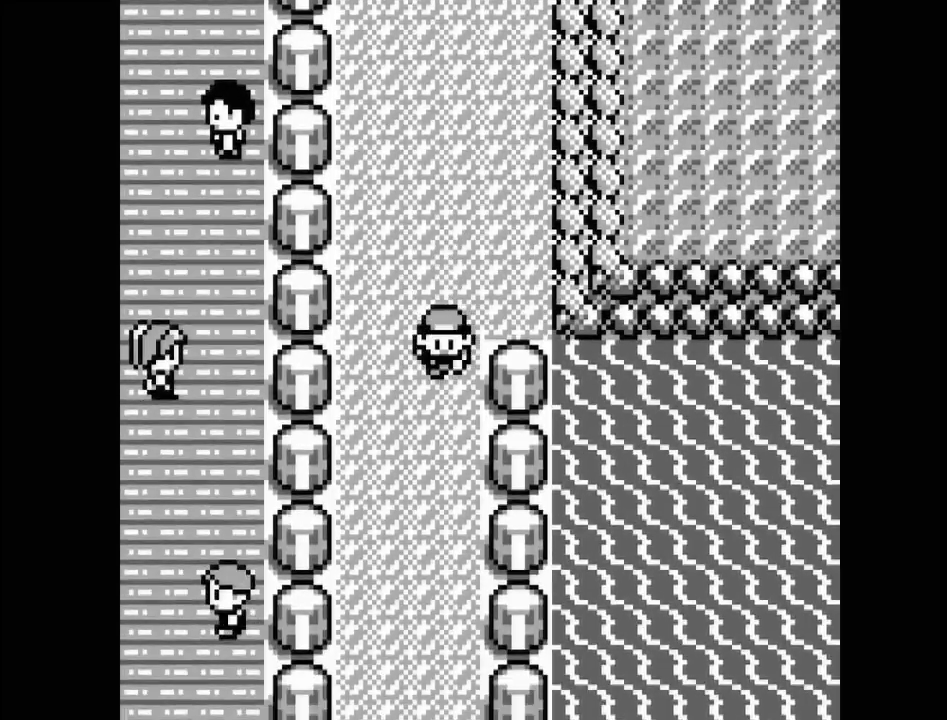
{"buttons": ["DPAD_DOWN"], "events": []}
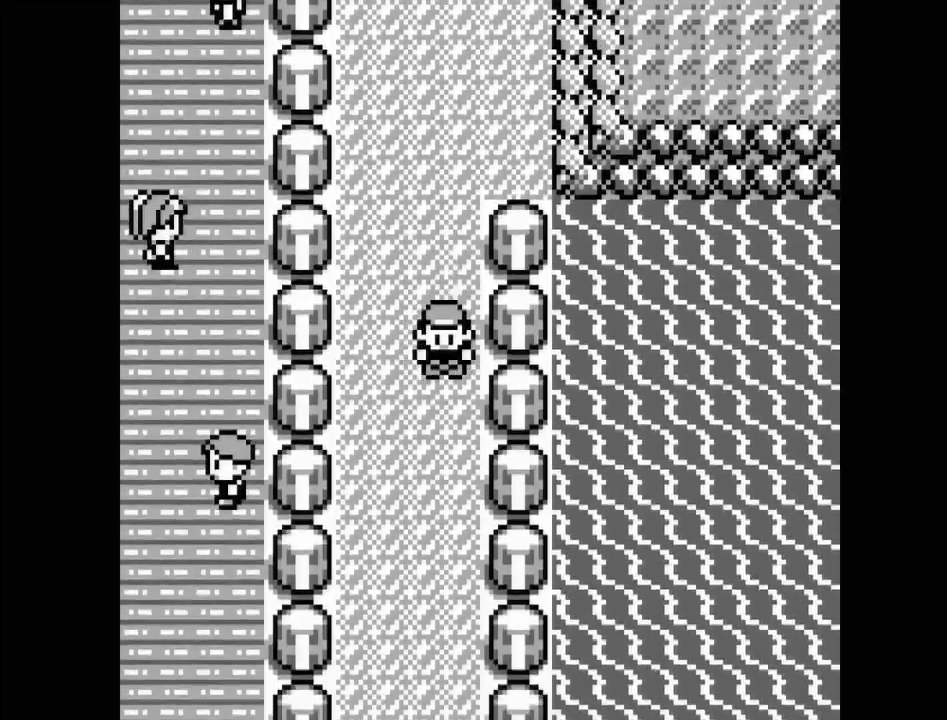
{"buttons": ["DPAD_DOWN"], "events": []}
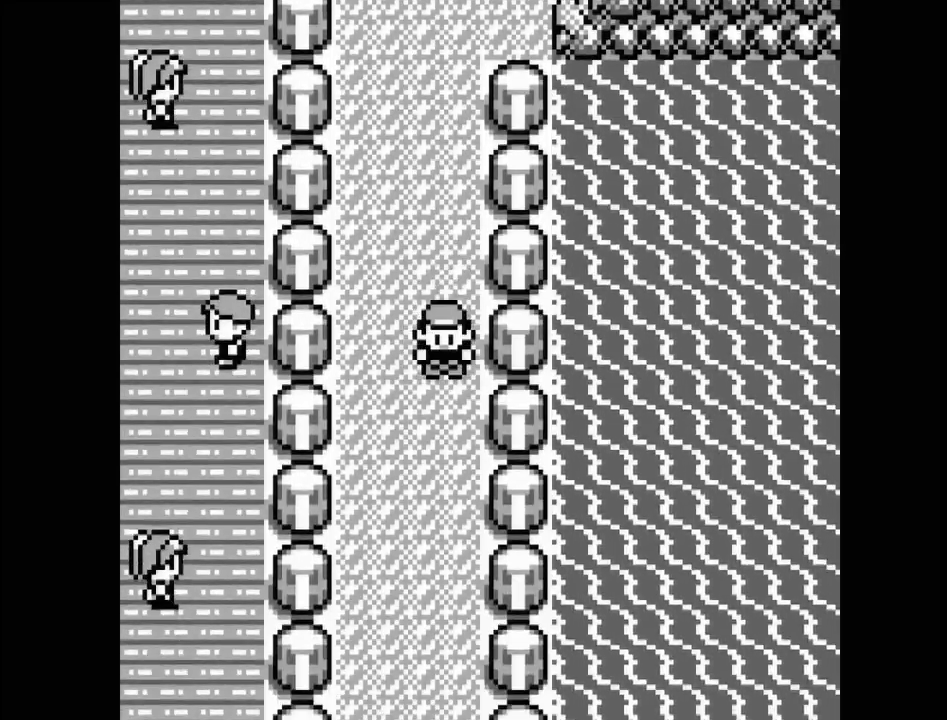
{"buttons": ["DPAD_DOWN"], "events": []}
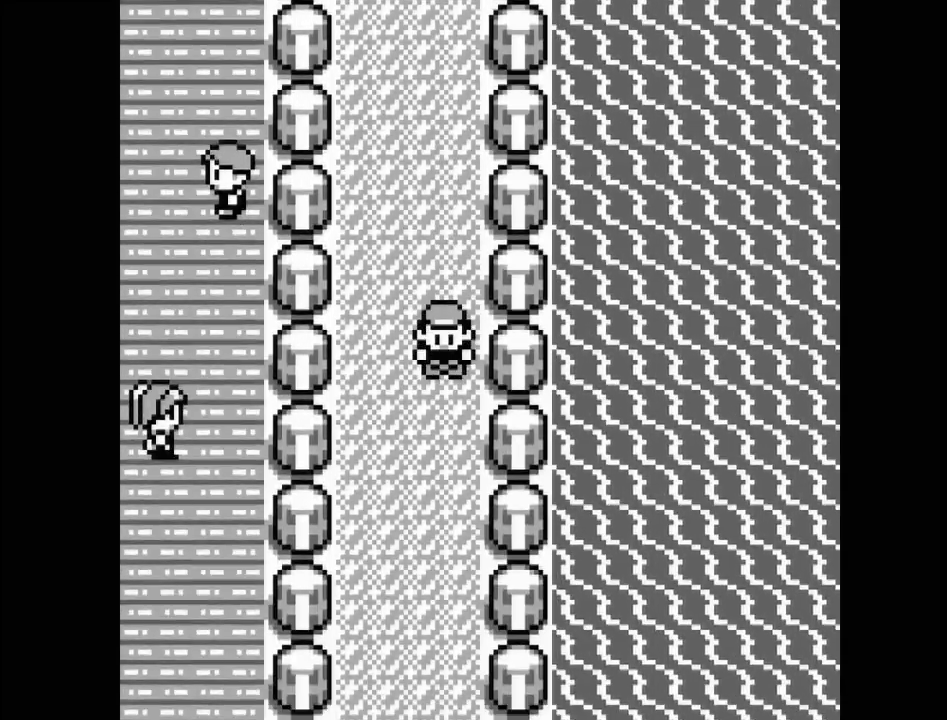
{"buttons": ["DPAD_DOWN"], "events": []}
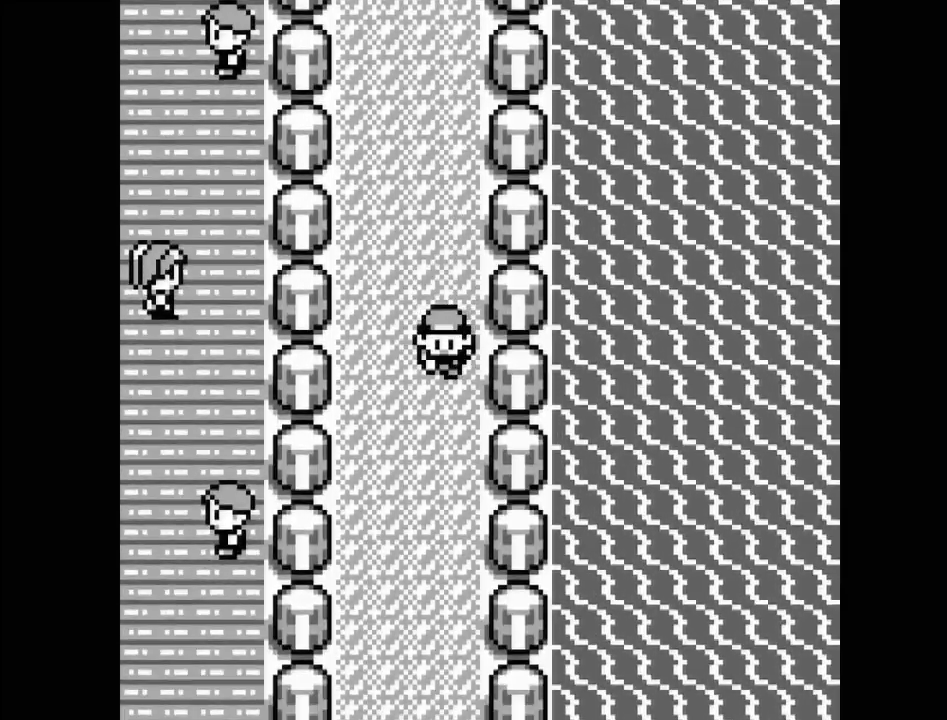
{"buttons": ["DPAD_DOWN"], "events": []}
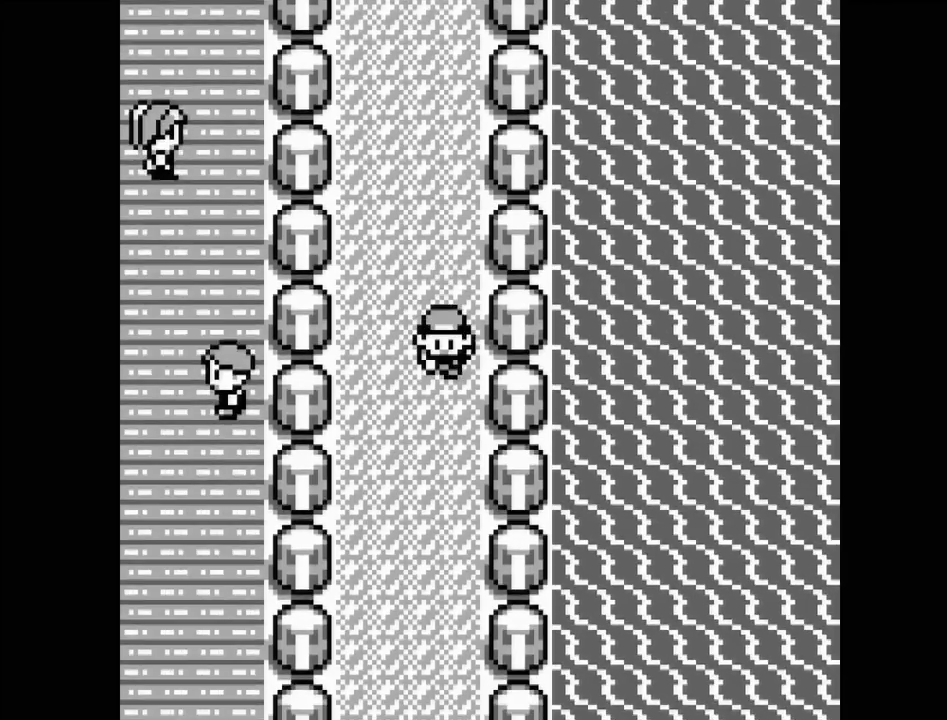
{"buttons": ["DPAD_DOWN"], "events": []}
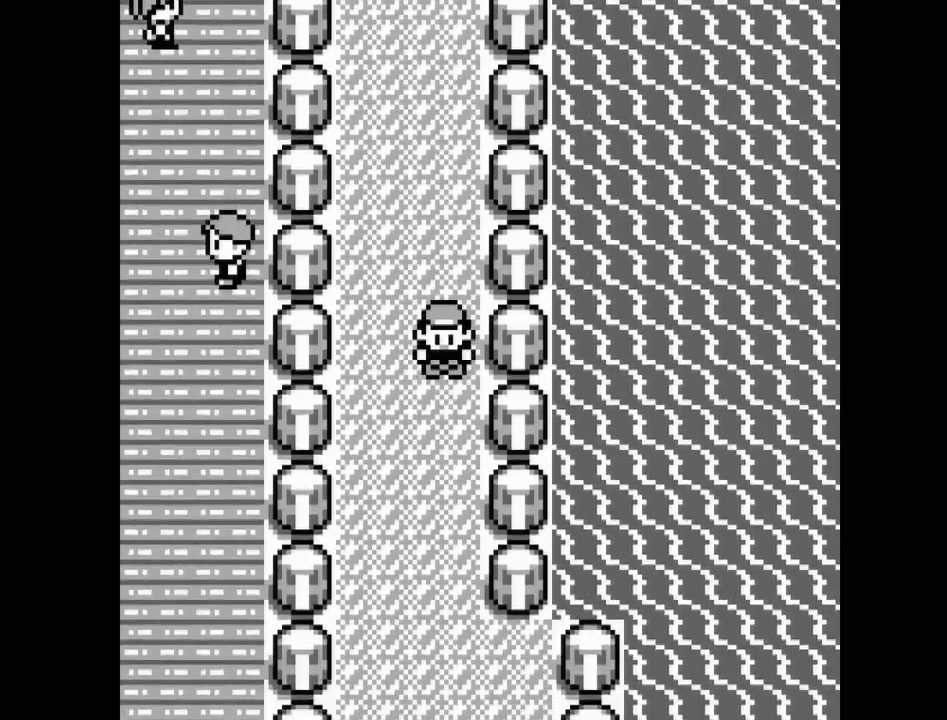
{"buttons": ["START"], "events": [[350, "DPAD_DOWN", "up"], [400, "START", "down"]]}
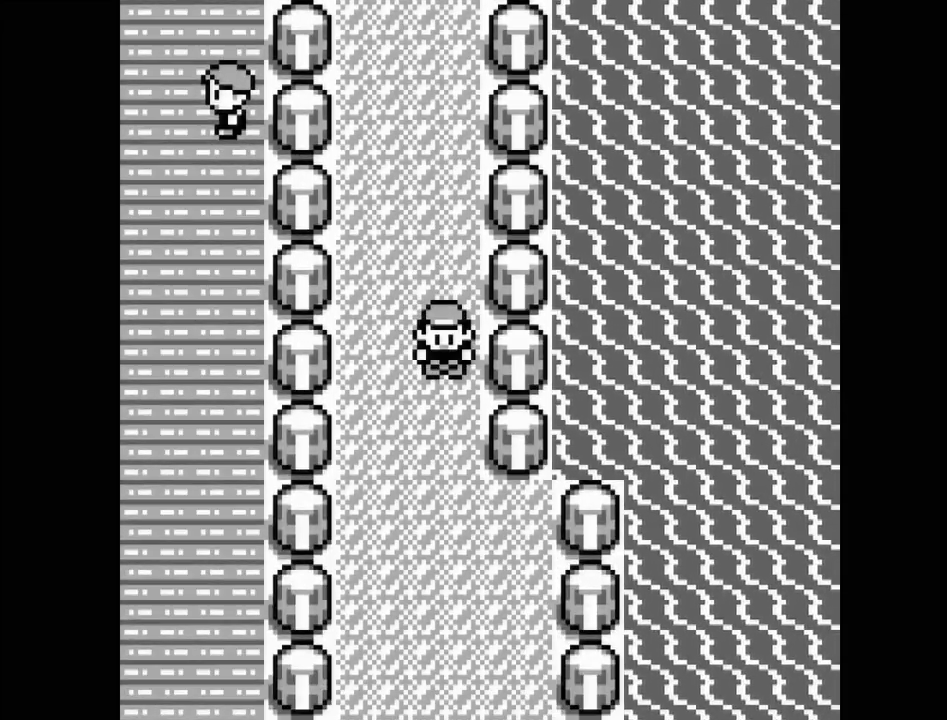
{"buttons": ["DPAD_DOWN"], "events": [[50, "START", "up"], [450, "DPAD_DOWN", "down"]]}
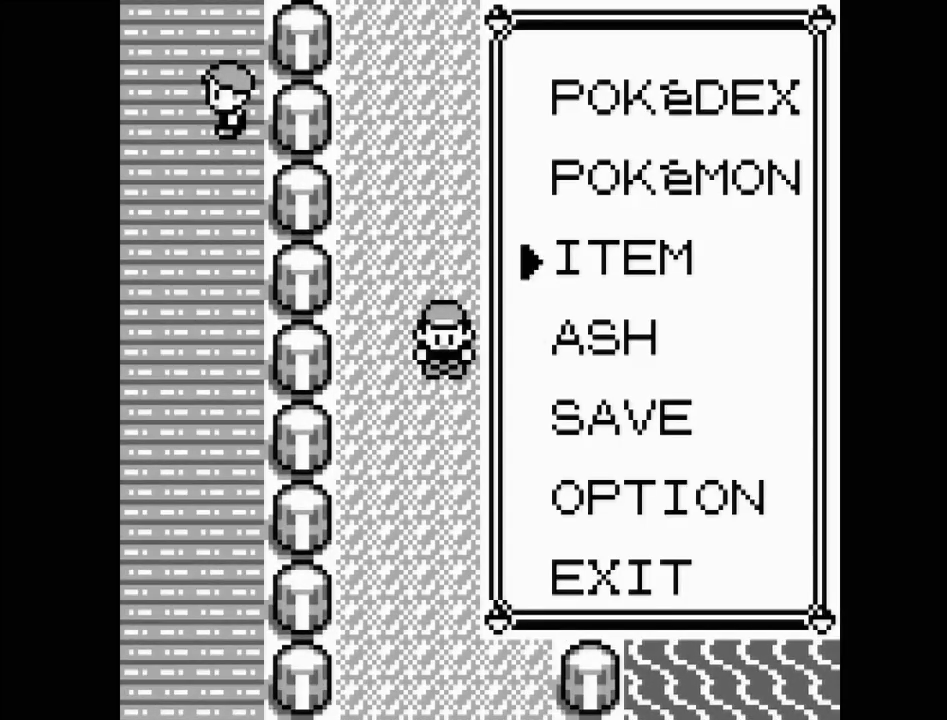
{"buttons": [], "events": [[33, "DPAD_DOWN", "up"], [233, "DPAD_UP", "down"], [317, "DPAD_UP", "up"], [400, "DPAD_UP", "down"], [483, "DPAD_UP", "up"]]}
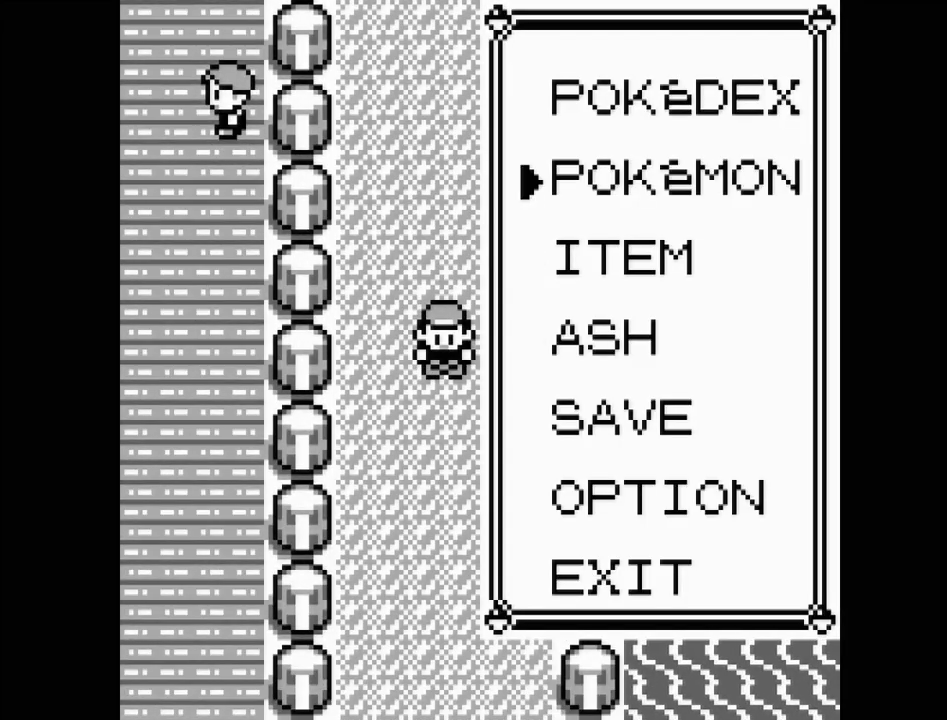
{"buttons": [], "events": [[17, "A", "down"], [150, "A", "up"]]}
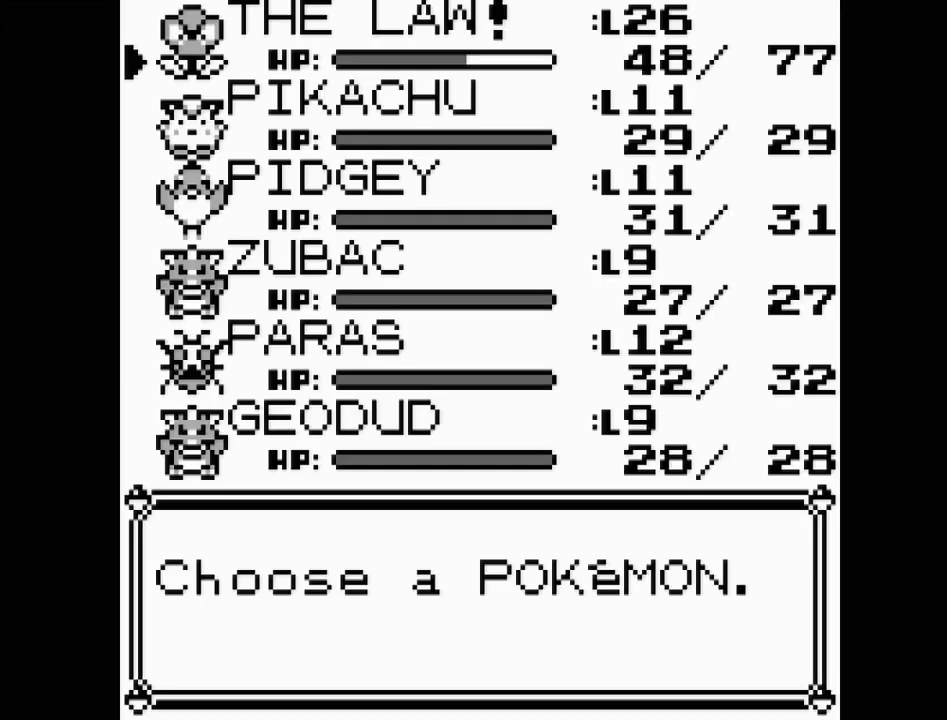
{"buttons": ["B"], "events": [[333, "B", "down"], [400, "B", "up"], [467, "B", "down"]]}
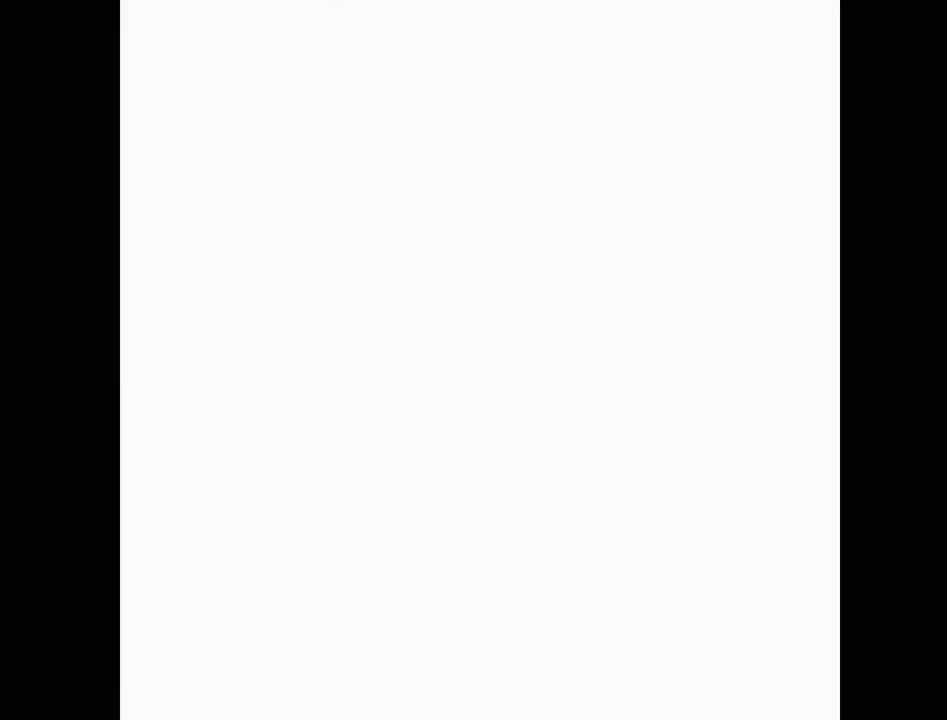
{"buttons": [], "events": [[50, "B", "up"], [267, "B", "down"], [333, "B", "up"], [417, "B", "down"], [500, "B", "up"]]}
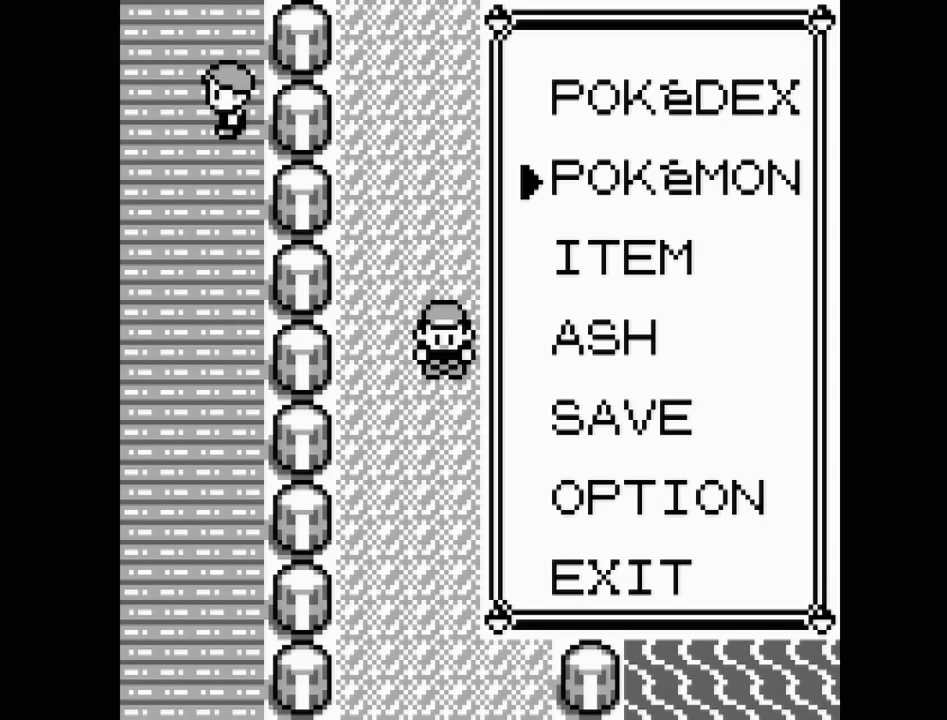
{"buttons": ["DPAD_DOWN"], "events": [[83, "B", "down"], [167, "B", "up"], [233, "B", "down"], [333, "B", "up"], [383, "DPAD_DOWN", "down"]]}
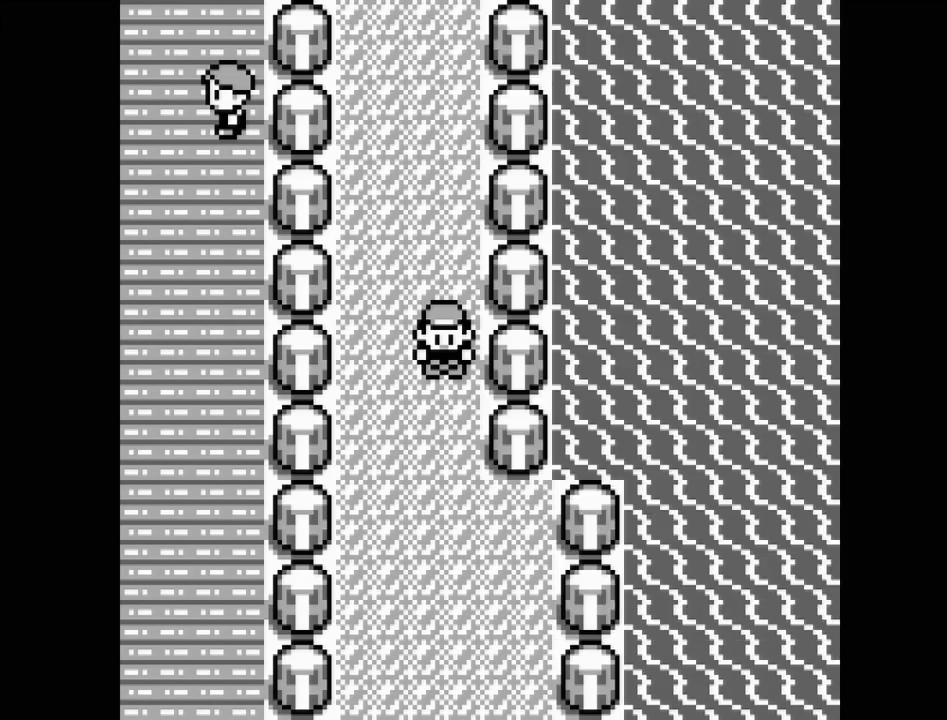
{"buttons": ["DPAD_DOWN"], "events": []}
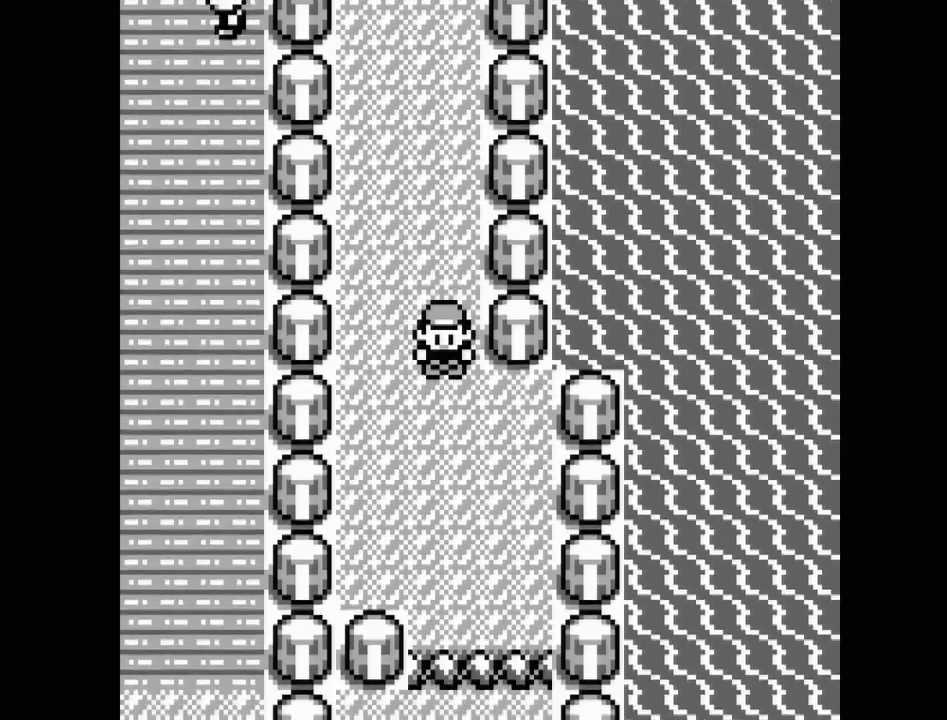
{"buttons": ["DPAD_DOWN"], "events": []}
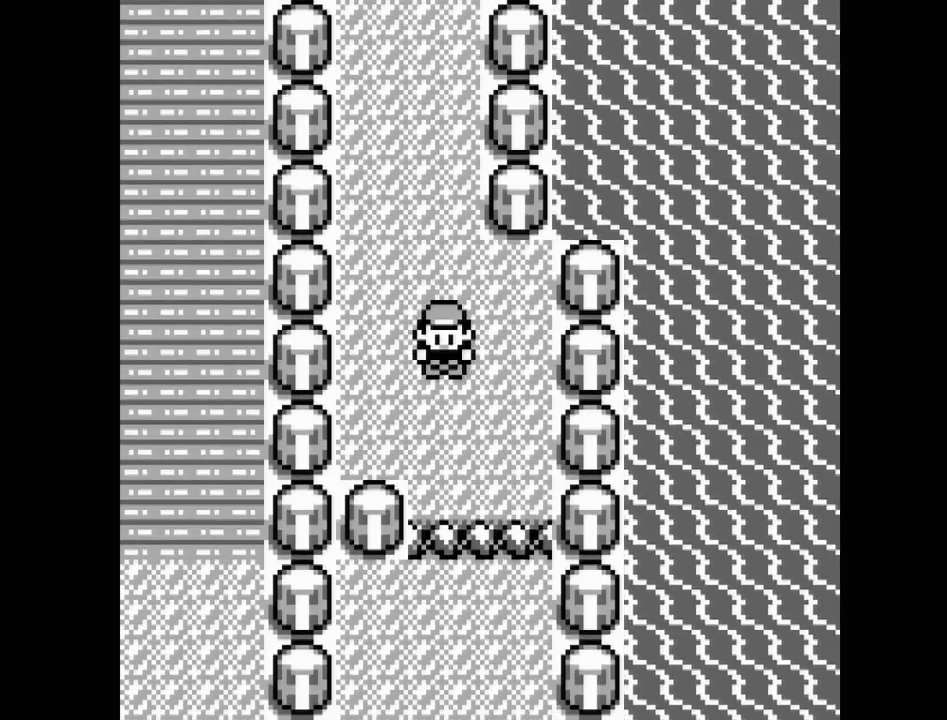
{"buttons": ["DPAD_DOWN"], "events": []}
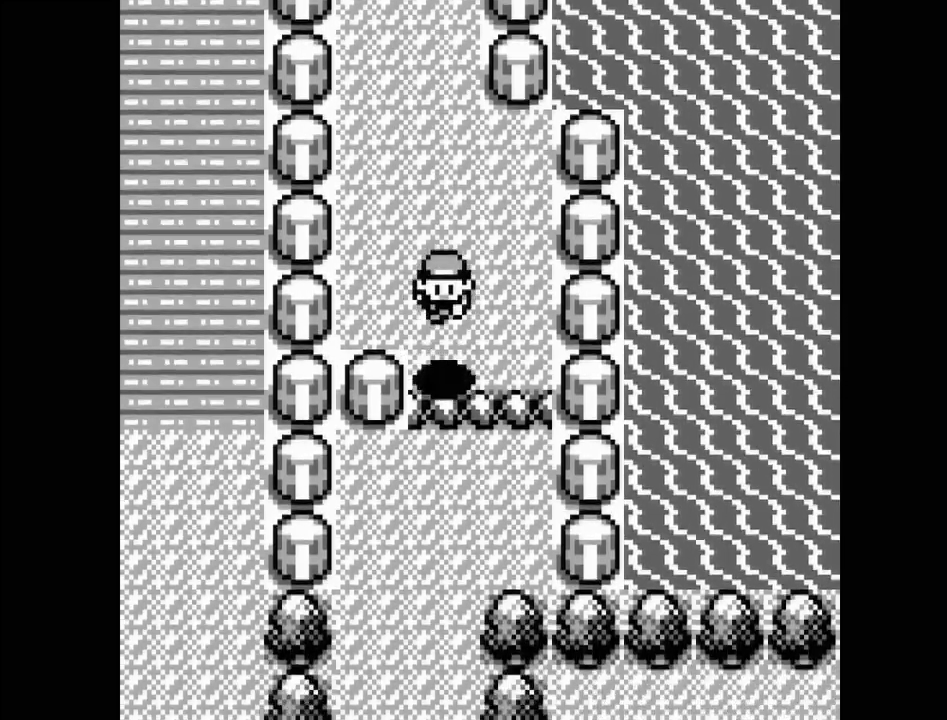
{"buttons": ["DPAD_DOWN"], "events": []}
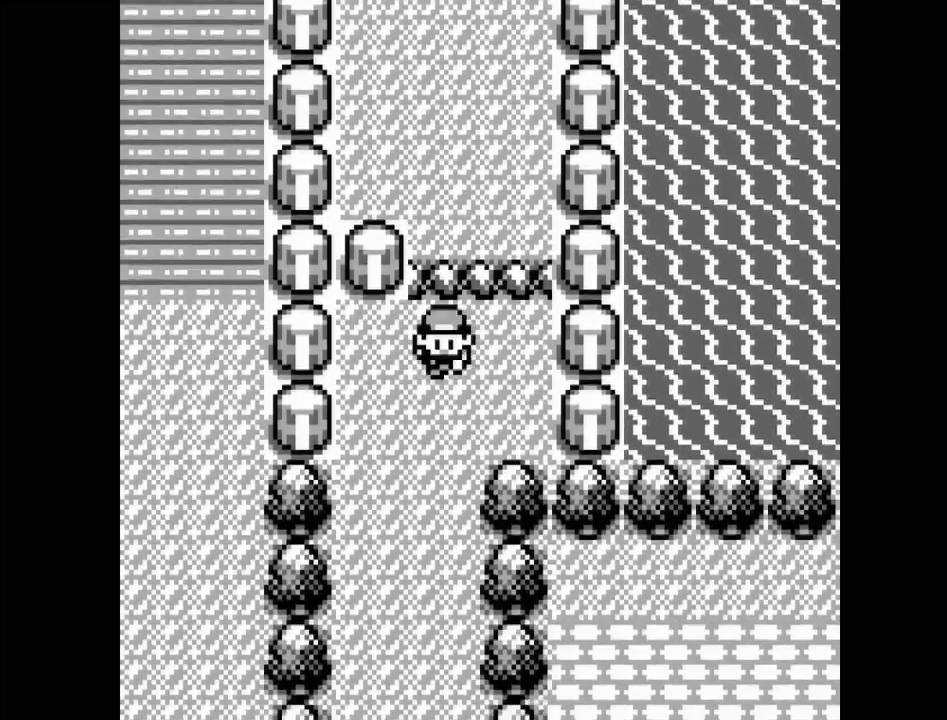
{"buttons": ["DPAD_DOWN"], "events": [[17, "DPAD_DOWN", "up"], [483, "DPAD_DOWN", "down"]]}
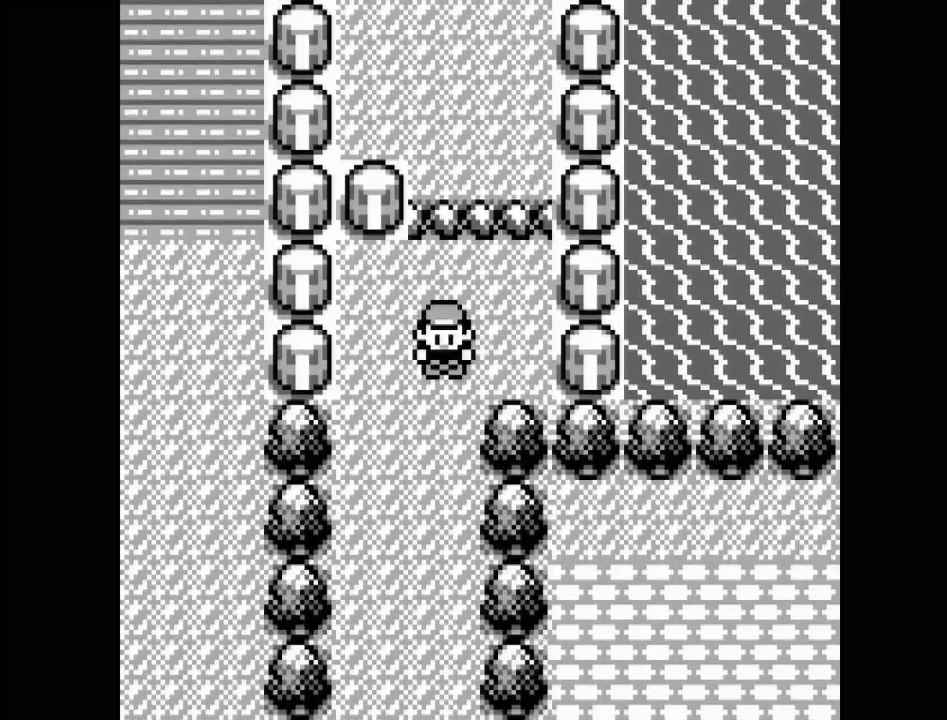
{"buttons": ["DPAD_DOWN"], "events": []}